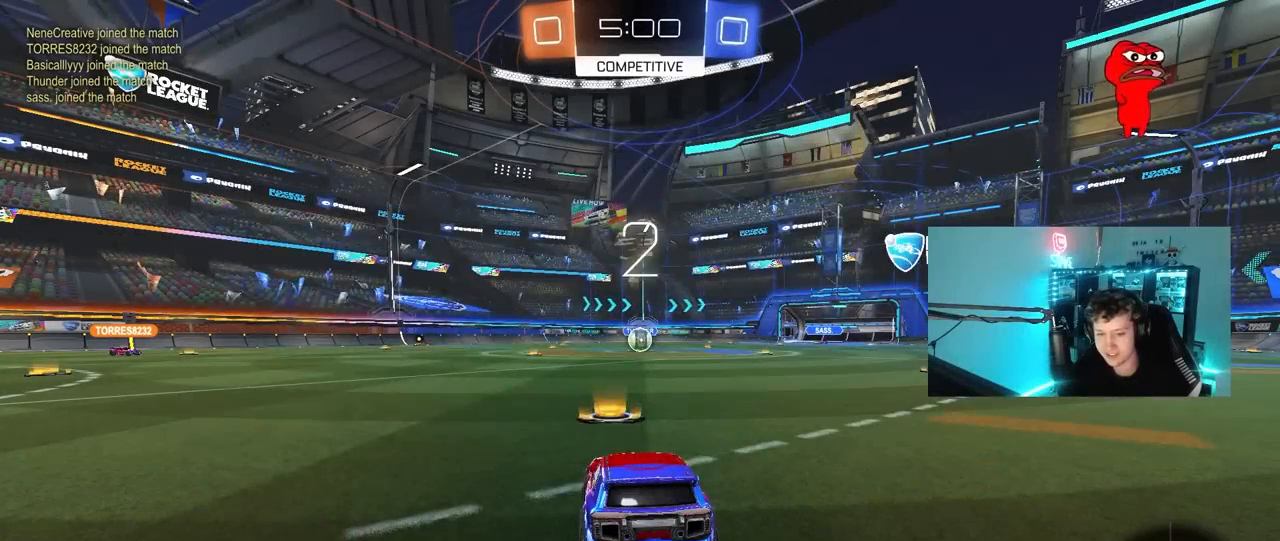
Gameplay with keyboard and mouse; each line is a JSON object with the keys and mouse buttons held at the frame after it. "events" lists presses ("down") and releases ("up") of "1", "2", "3", "4", "5", "a", "alt", "c", "caps_lock", "ctrl", "d", "e", "f", "g", "q", "r", "s", "shift", "space", "t", "tab", "v", "w", "x", "z", "mouse_left", "mouse_wheel" and "mouse_right" between this image and that frame as [ms after this image, input, new state], when the widget could be followed in between. "mouse_left", "mouse_wheel", "mouse_right" = the "left", "wheel", "right" buttons of the "mouse" list. No other keys are recorded. "wheel" means that the mouse wheel is clicked or scrolled. "mouse_move" is the direction in which the mouse moves at that frame (one of eight, or "still"), when it could be read.
{"keys": ["tab"], "mouse": [], "mouse_move": "up", "events": [[17, "tab", "down"]]}
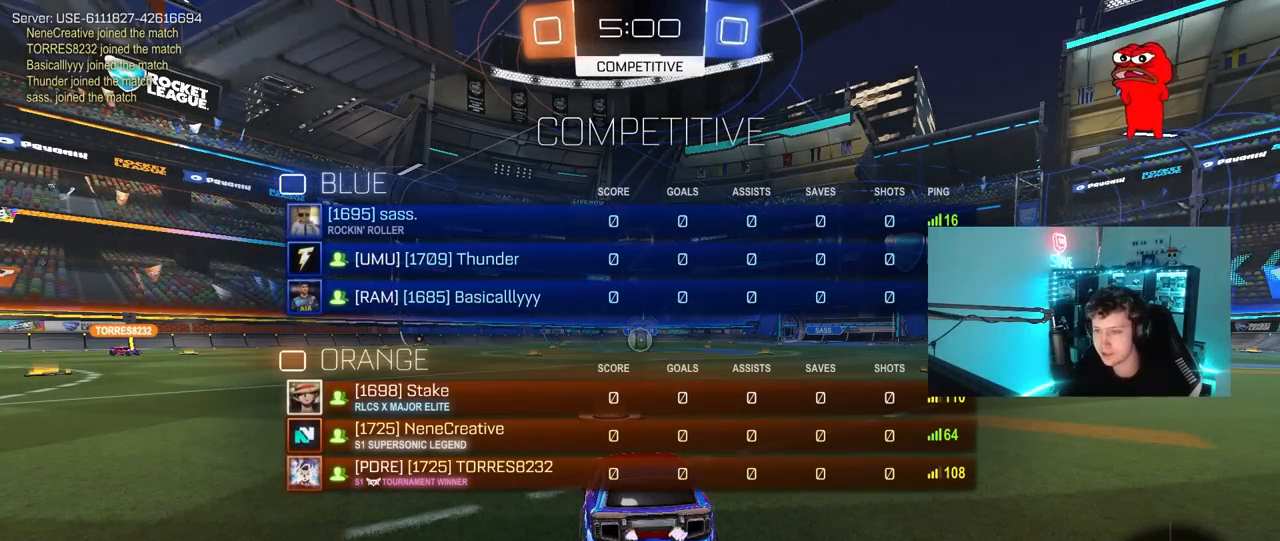
{"keys": ["s", "tab"], "mouse": [], "mouse_move": "right", "events": [[67, "s", "down"]]}
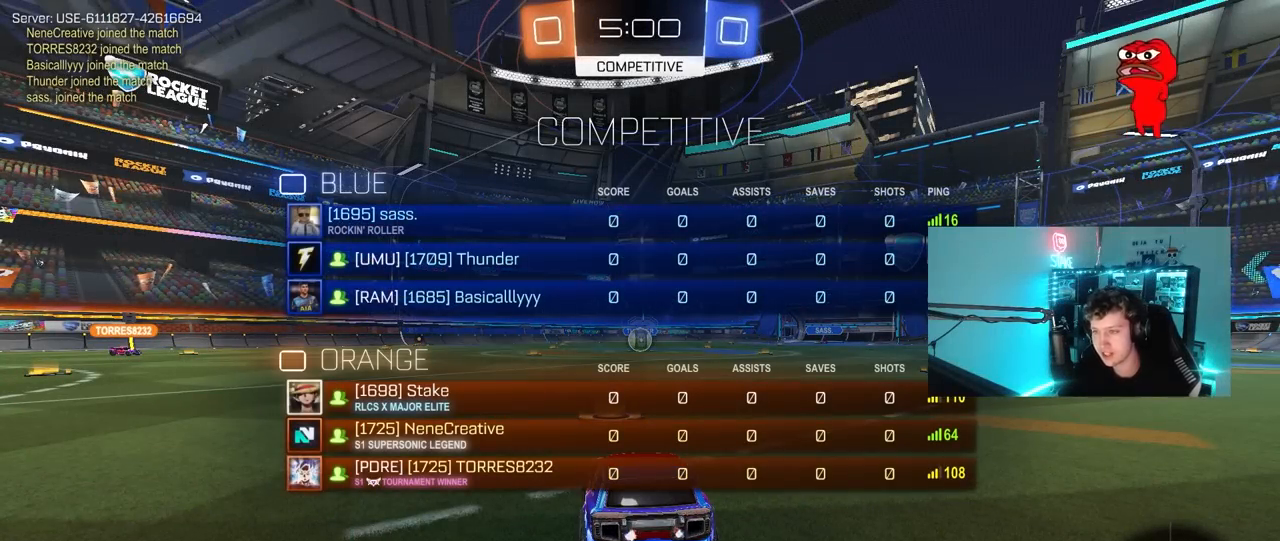
{"keys": ["s", "tab"], "mouse": [], "mouse_move": "right", "events": []}
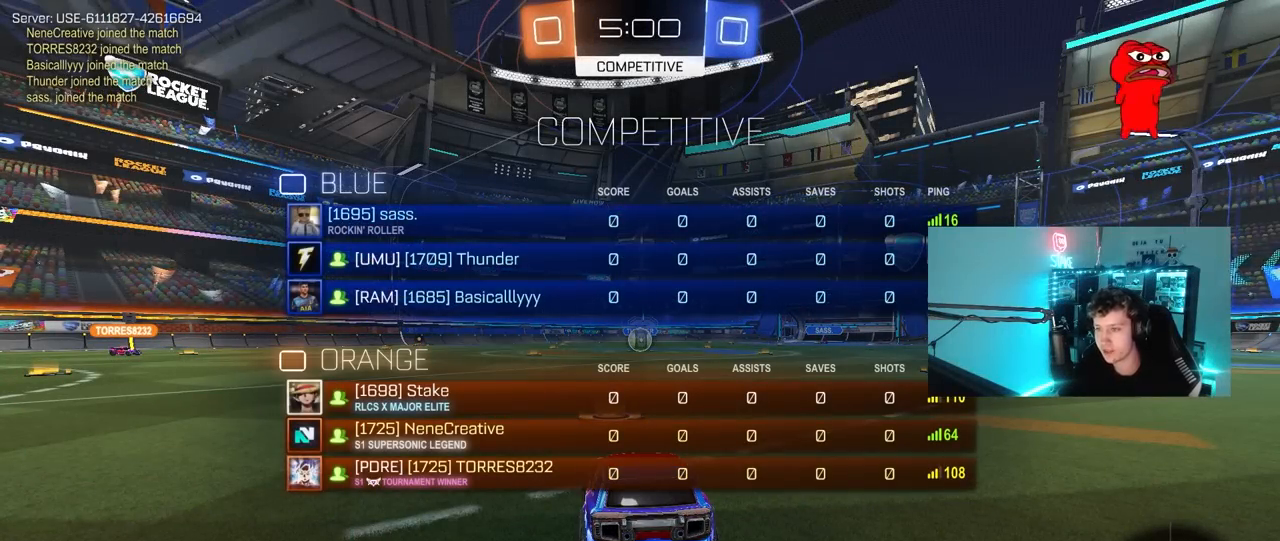
{"keys": ["a", "s"], "mouse": [], "mouse_move": "still", "events": [[250, "tab", "up"], [333, "a", "down"]]}
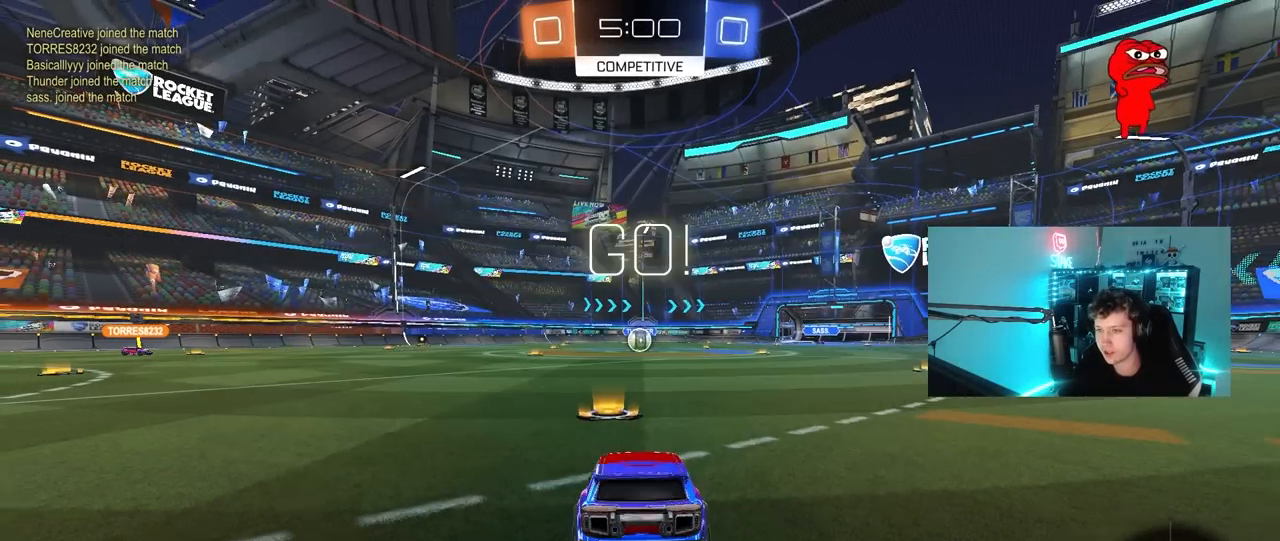
{"keys": ["s"], "mouse": ["right"], "mouse_move": "down", "events": [[33, "a", "up"], [267, "a", "down"], [317, "a", "up"], [317, "mouse_right", "down"], [350, "mouse_right", "up"], [400, "mouse_right", "down"]]}
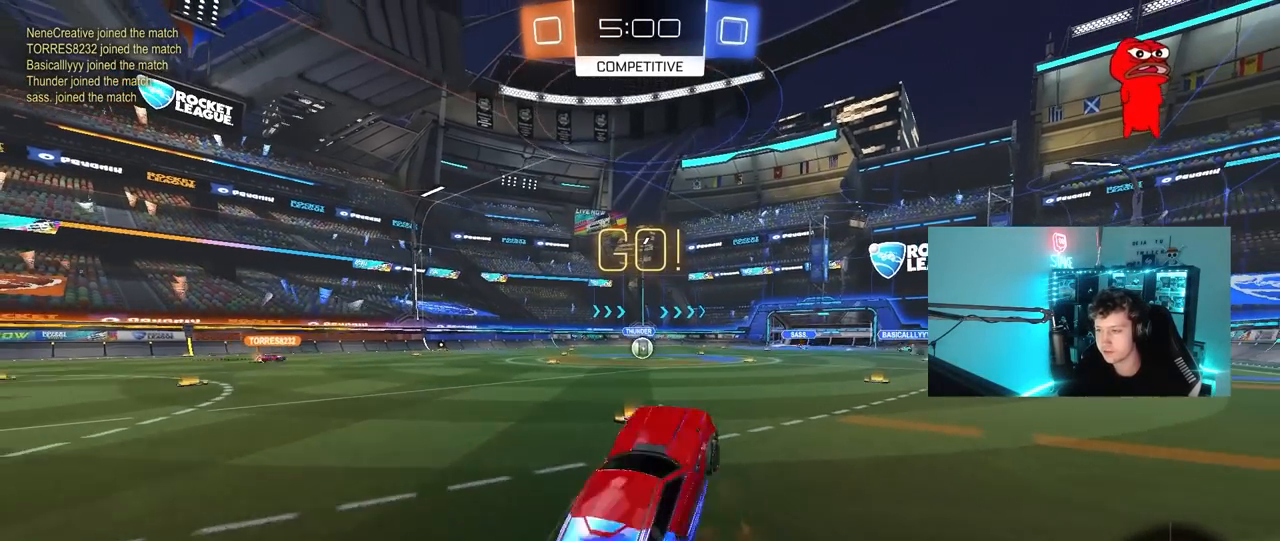
{"keys": ["d", "shift", "w"], "mouse": ["left"], "mouse_move": "down", "events": [[133, "d", "down"], [133, "mouse_right", "up"], [133, "s", "up"], [183, "shift", "down"], [233, "w", "down"], [283, "mouse_left", "down"]]}
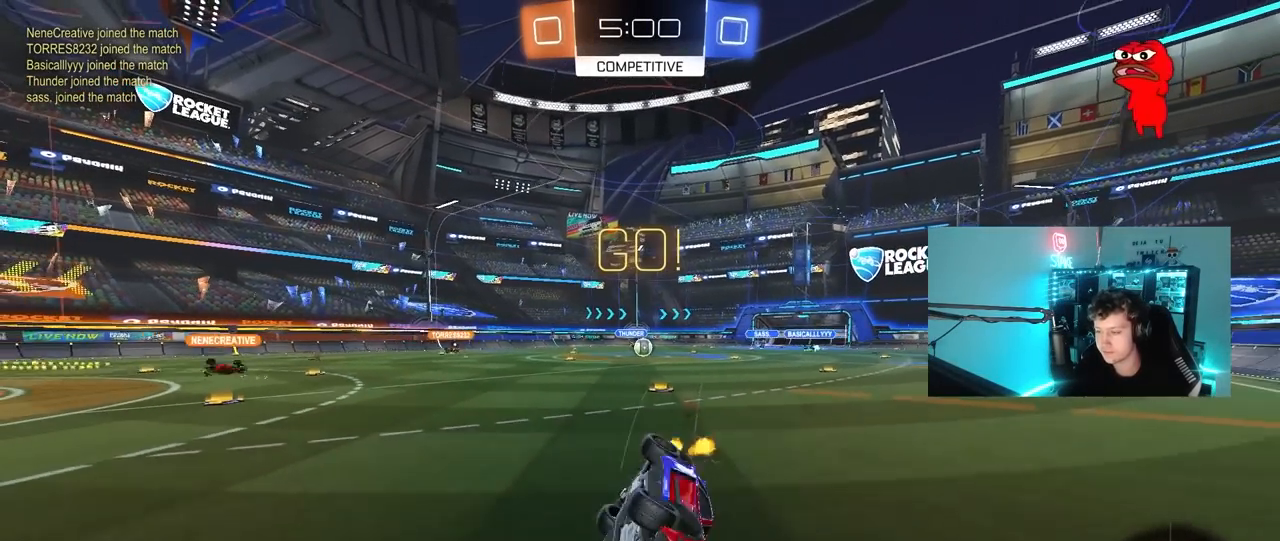
{"keys": ["w"], "mouse": [], "mouse_move": "still", "events": [[200, "shift", "up"], [250, "d", "up"], [250, "mouse_left", "up"], [333, "tab", "down"], [433, "tab", "up"]]}
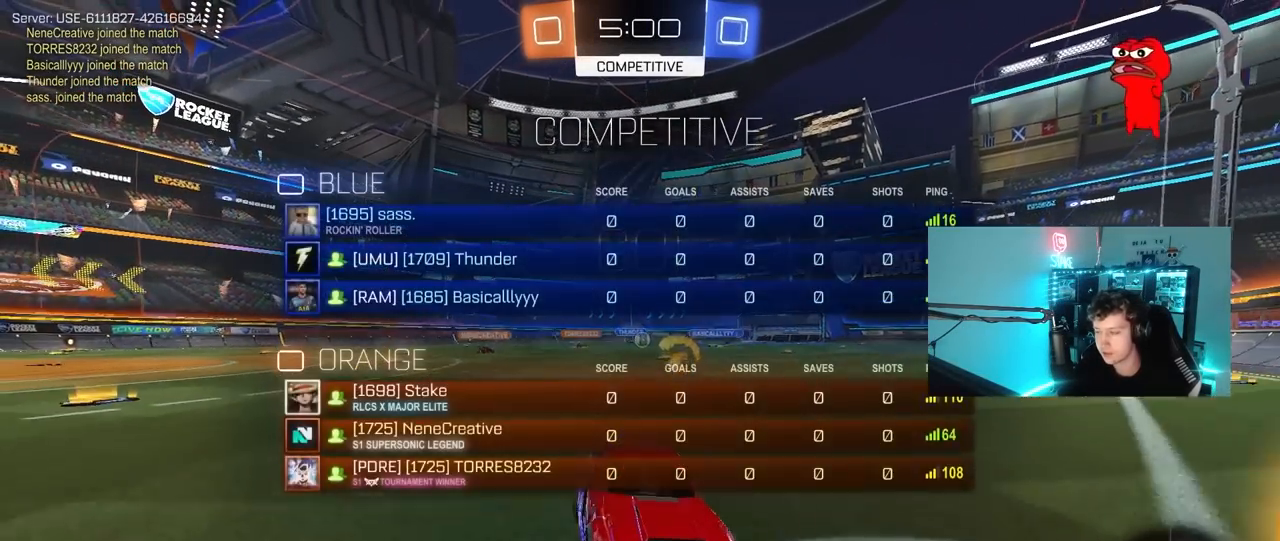
{"keys": ["a", "shift", "w"], "mouse": [], "mouse_move": "still", "events": [[67, "a", "down"], [117, "shift", "down"], [217, "shift", "up"], [500, "shift", "down"]]}
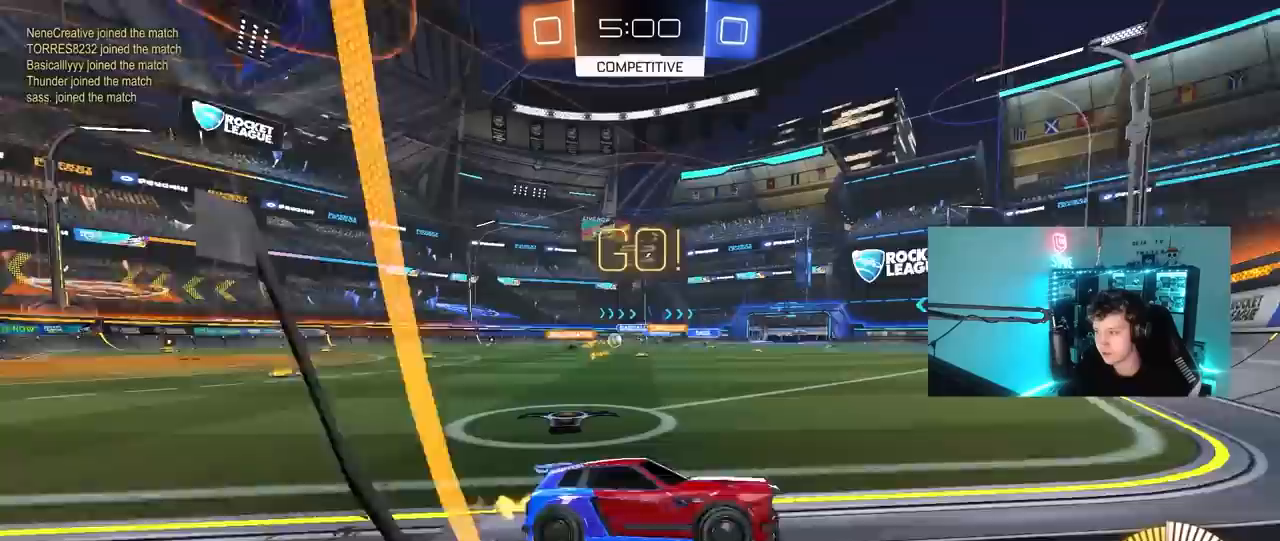
{"keys": ["a", "w"], "mouse": [], "mouse_move": "still", "events": [[133, "shift", "up"]]}
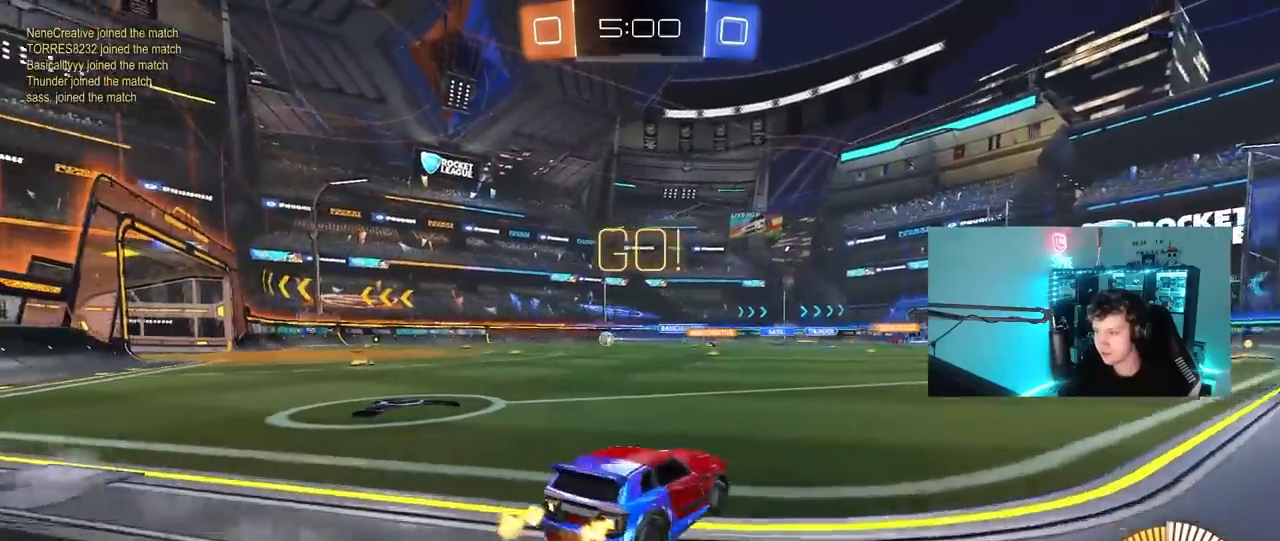
{"keys": ["w"], "mouse": ["left", "right"], "mouse_move": "still", "events": [[483, "a", "up"], [483, "mouse_left", "down"], [483, "mouse_right", "down"]]}
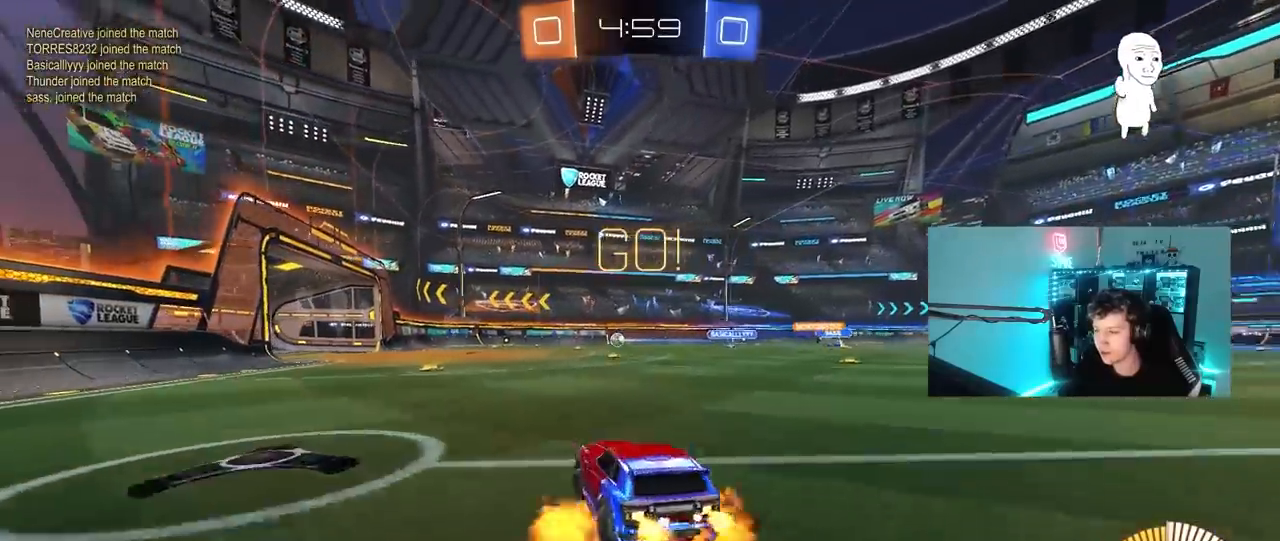
{"keys": ["a", "shift"], "mouse": ["left"], "mouse_move": "still", "events": [[33, "a", "down"], [33, "shift", "down"], [67, "mouse_right", "up"], [117, "mouse_right", "down"], [167, "w", "up"], [217, "s", "down"], [267, "mouse_right", "up"], [500, "s", "up"]]}
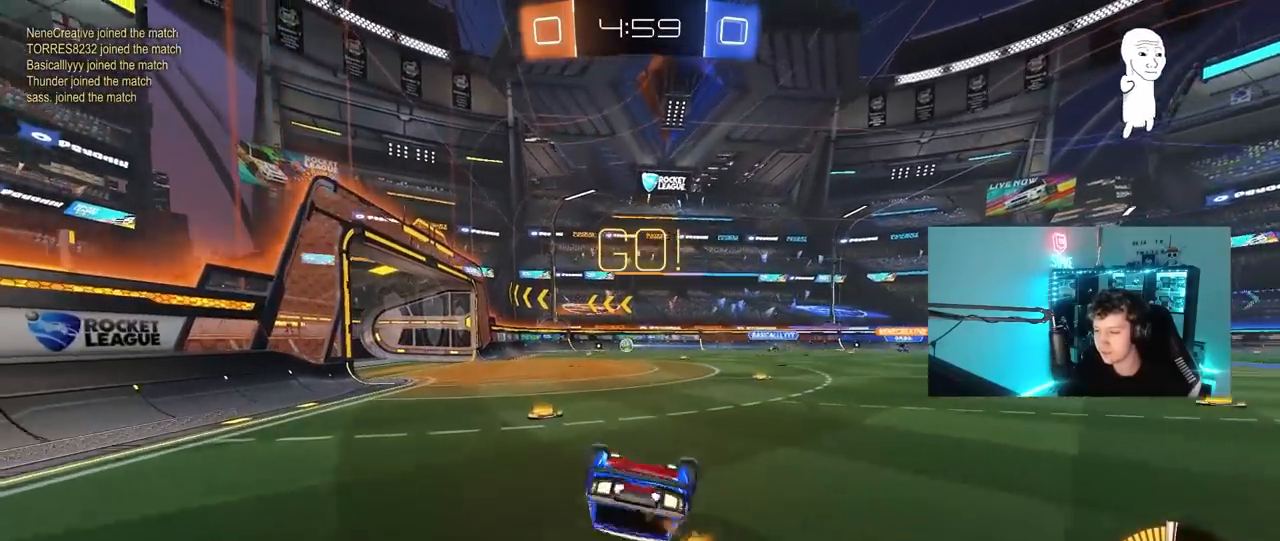
{"keys": [], "mouse": [], "mouse_move": "still", "events": [[50, "mouse_left", "up"], [83, "s", "down"], [317, "s", "up"], [317, "shift", "up"], [417, "a", "up"]]}
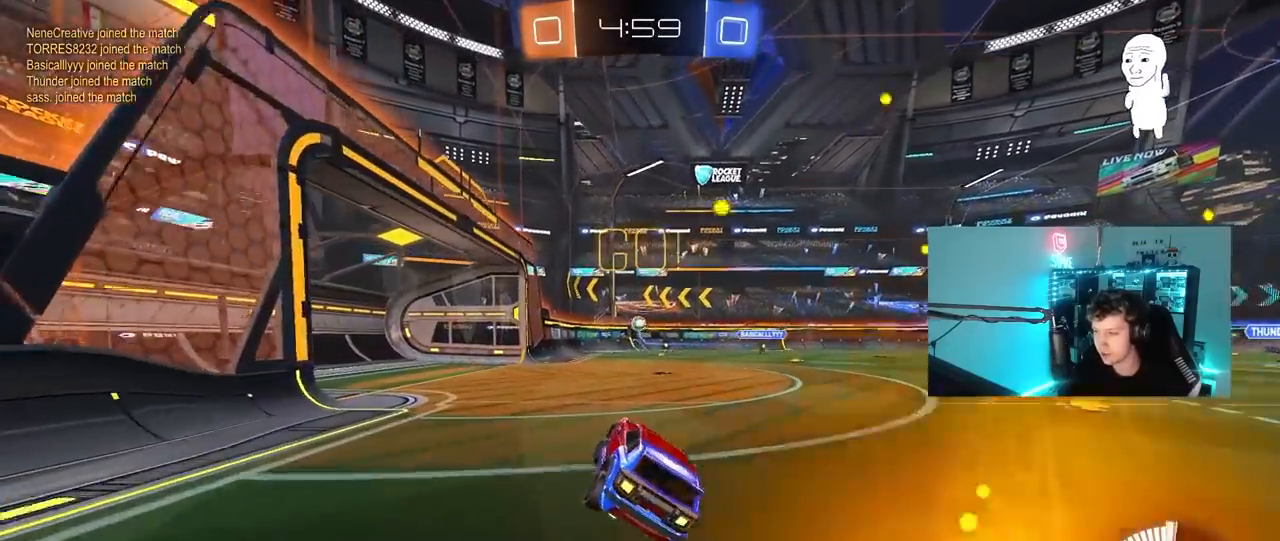
{"keys": ["w"], "mouse": ["left"], "mouse_move": "still", "events": [[100, "w", "down"], [433, "mouse_left", "down"]]}
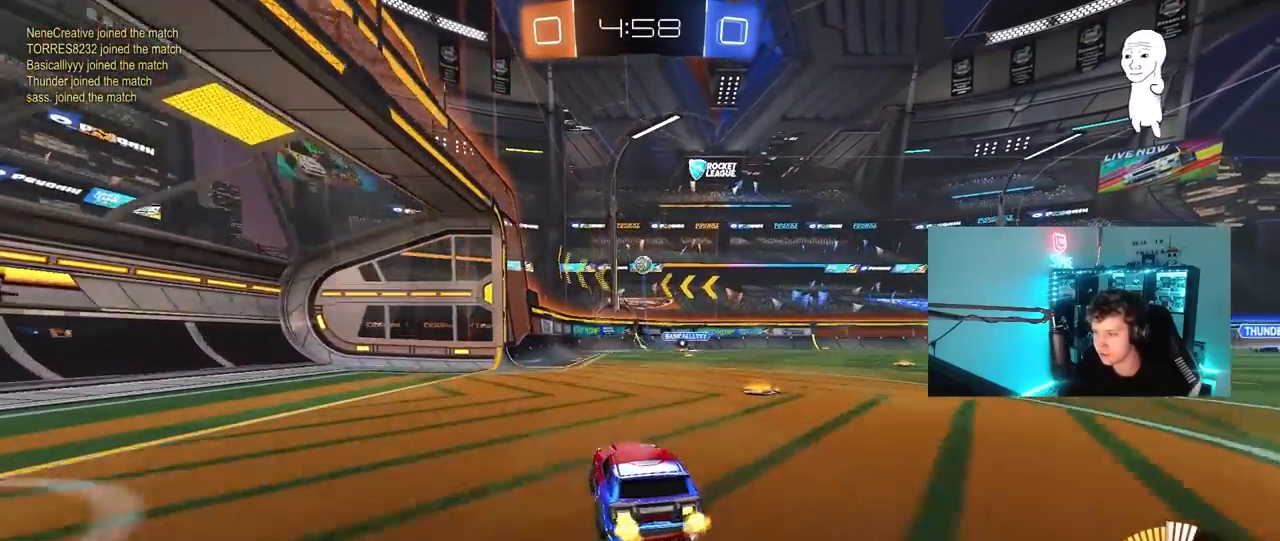
{"keys": ["w"], "mouse": [], "mouse_move": "still", "events": [[33, "mouse_left", "up"]]}
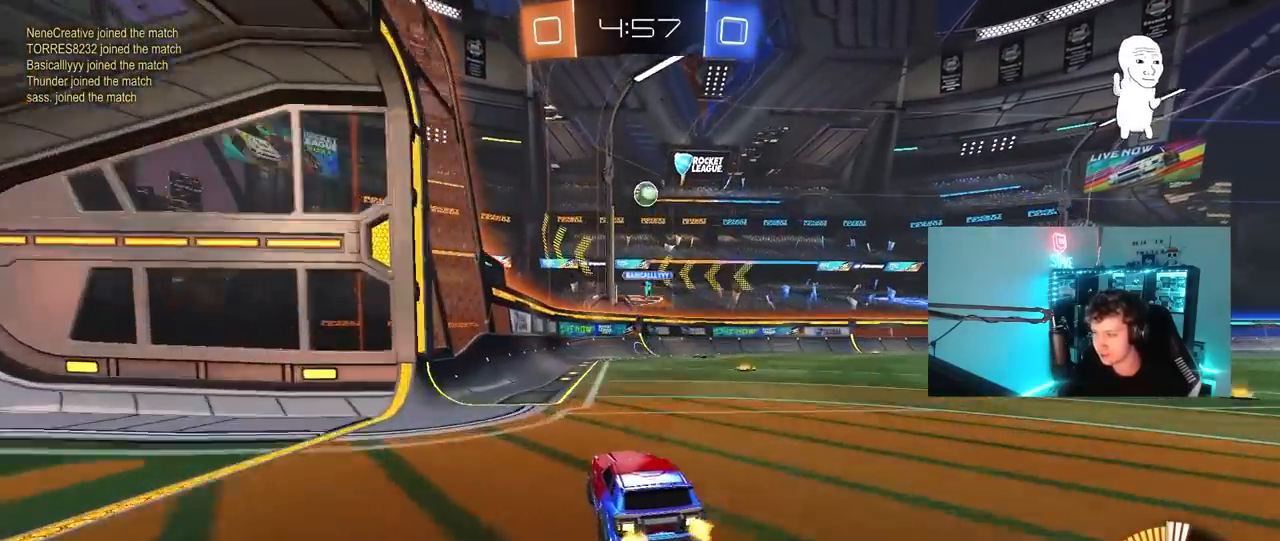
{"keys": ["a", "w"], "mouse": [], "mouse_move": "still", "events": [[83, "a", "down"], [83, "shift", "down"], [183, "shift", "up"]]}
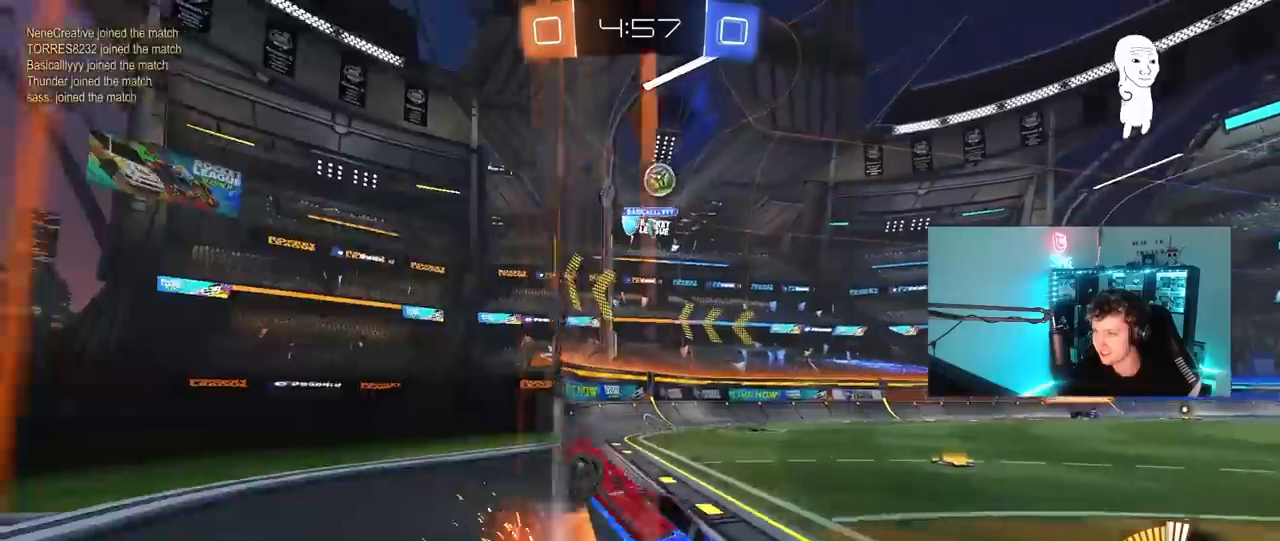
{"keys": ["d", "w"], "mouse": [], "mouse_move": "still", "events": [[250, "a", "up"], [433, "d", "down"]]}
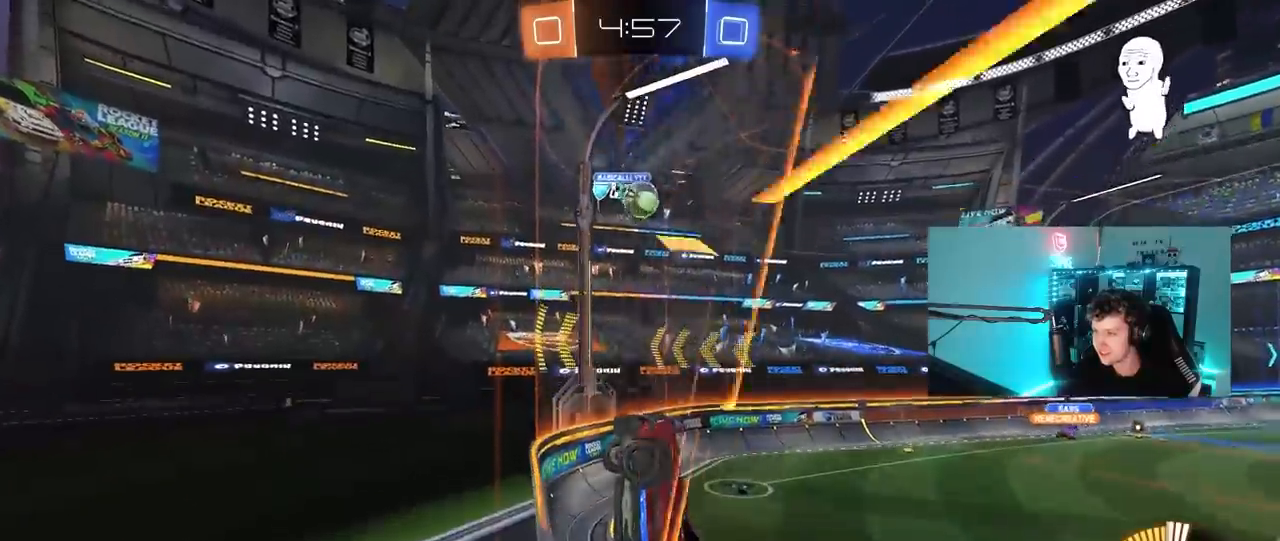
{"keys": ["d", "w"], "mouse": [], "mouse_move": "still", "events": [[33, "shift", "down"], [117, "shift", "up"]]}
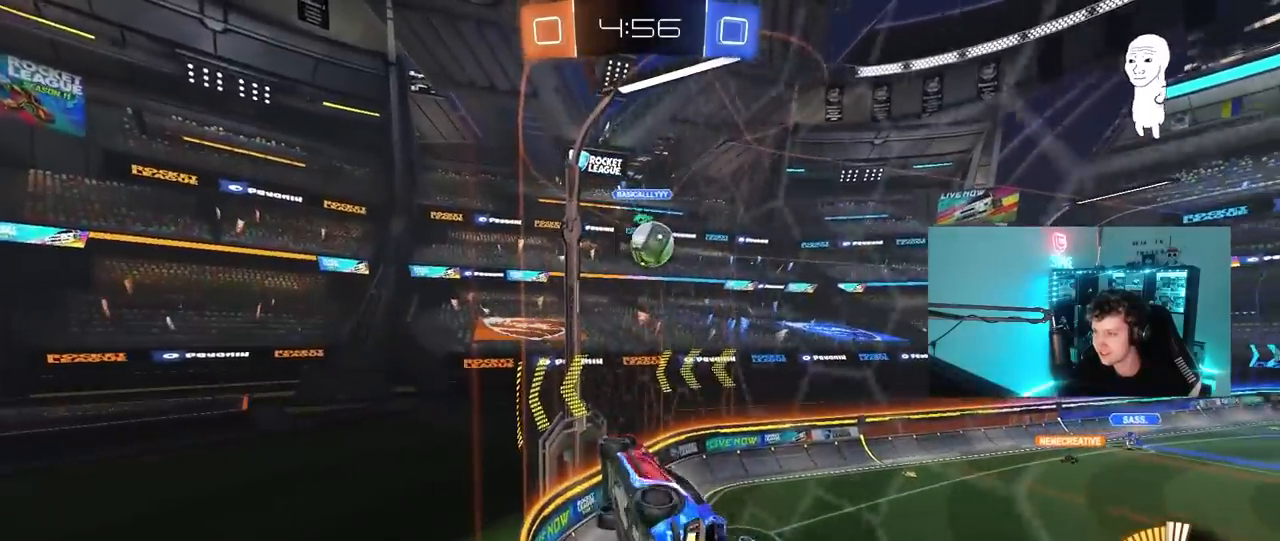
{"keys": ["d"], "mouse": ["left"], "mouse_move": "up-left", "events": [[83, "w", "up"], [133, "a", "down"], [133, "d", "up"], [133, "mouse_right", "down"], [133, "s", "down"], [233, "shift", "down"], [417, "mouse_right", "up"], [417, "s", "up"], [417, "shift", "up"], [467, "a", "up"], [467, "d", "down"], [467, "mouse_left", "down"]]}
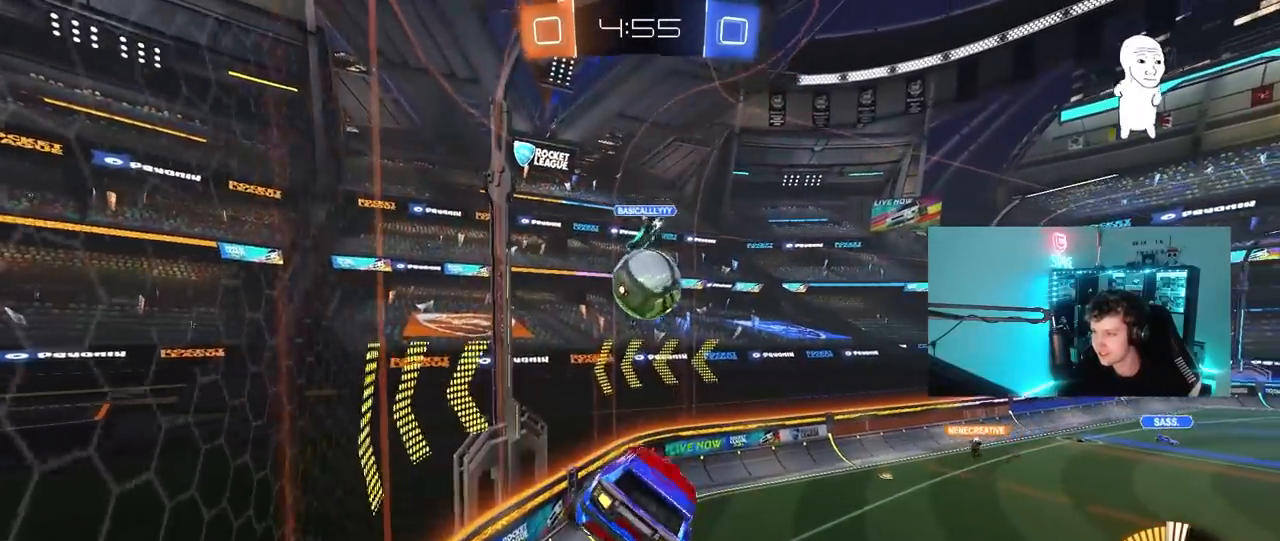
{"keys": ["a", "shift", "w"], "mouse": ["left", "right"], "mouse_move": "still", "events": [[67, "a", "down"], [67, "w", "down"], [100, "d", "up"], [200, "a", "up"], [200, "w", "up"], [300, "a", "down"], [350, "w", "down"], [367, "shift", "down"], [483, "mouse_right", "down"]]}
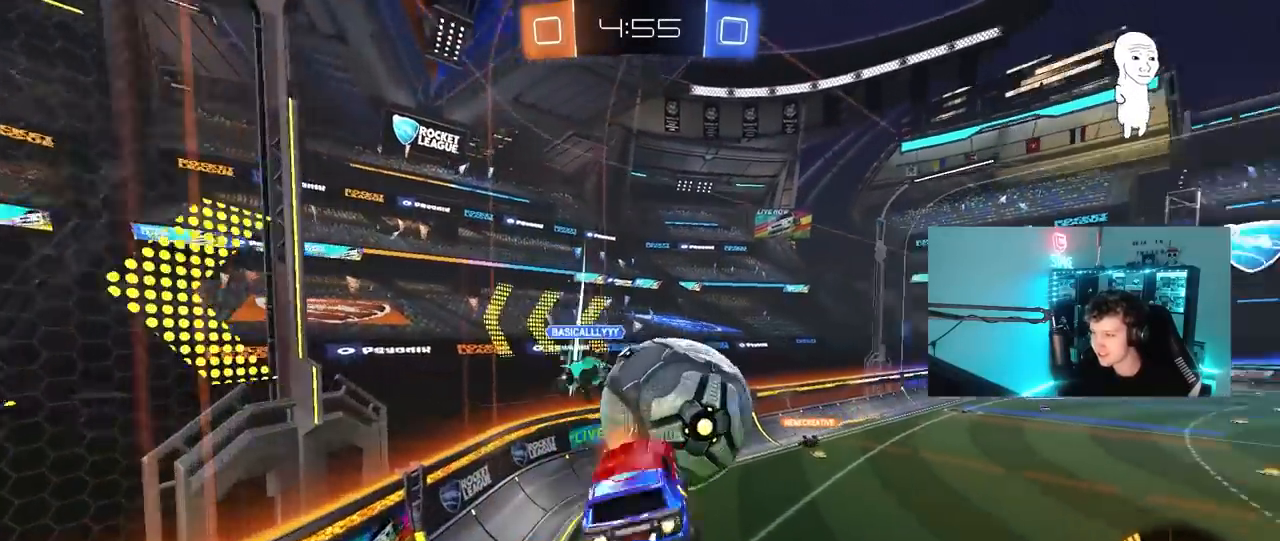
{"keys": ["a", "s", "shift"], "mouse": [], "mouse_move": "still", "events": [[167, "w", "up"], [267, "mouse_left", "up"], [267, "mouse_right", "up"], [450, "s", "down"]]}
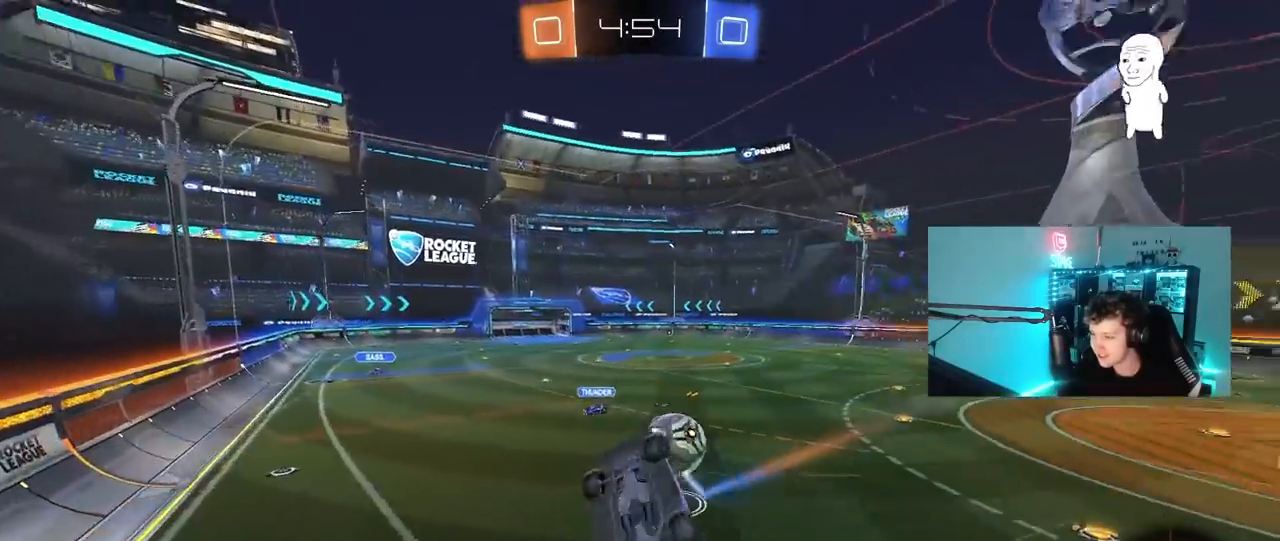
{"keys": [], "mouse": [], "mouse_move": "still", "events": [[83, "shift", "up"], [133, "a", "up"], [133, "s", "up"]]}
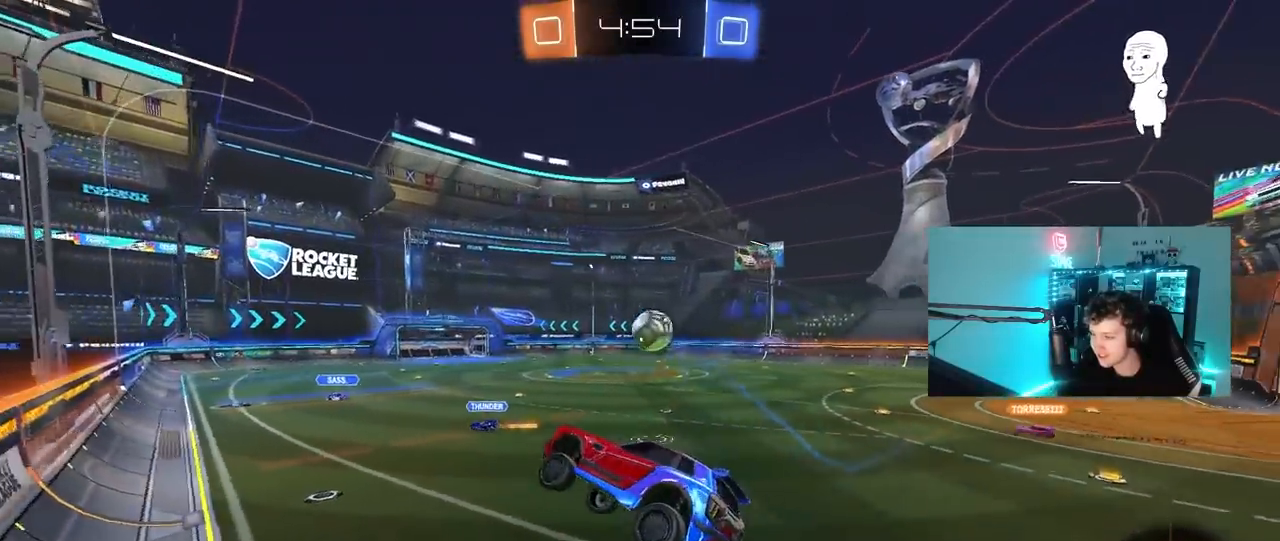
{"keys": ["w"], "mouse": [], "mouse_move": "still", "events": [[50, "d", "down"], [150, "d", "up"], [350, "w", "down"]]}
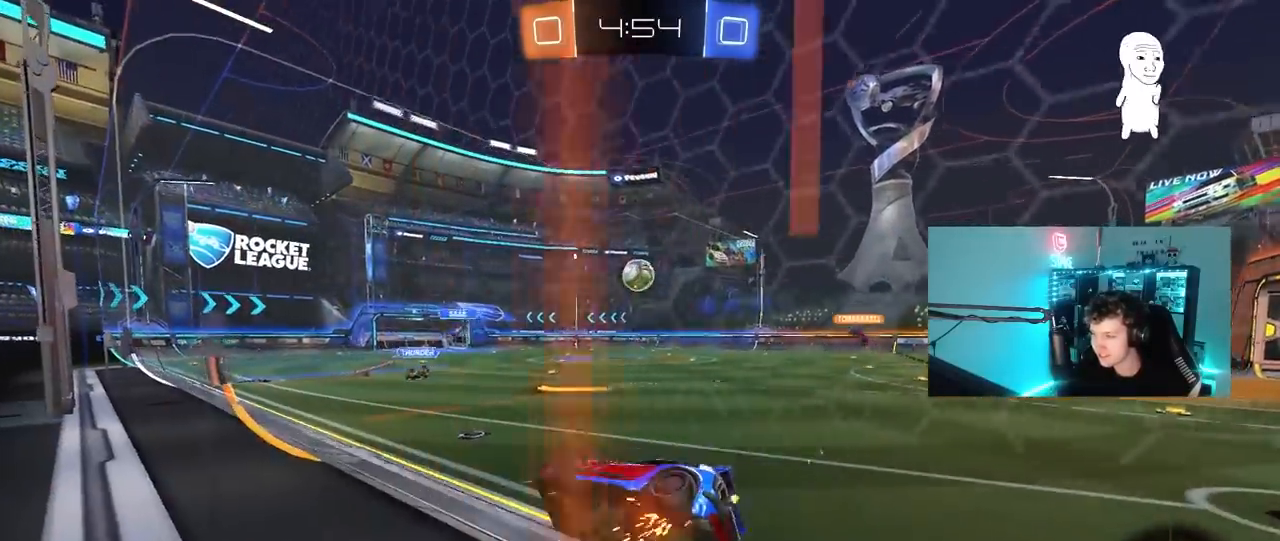
{"keys": ["d", "w"], "mouse": [], "mouse_move": "still", "events": [[350, "d", "down"]]}
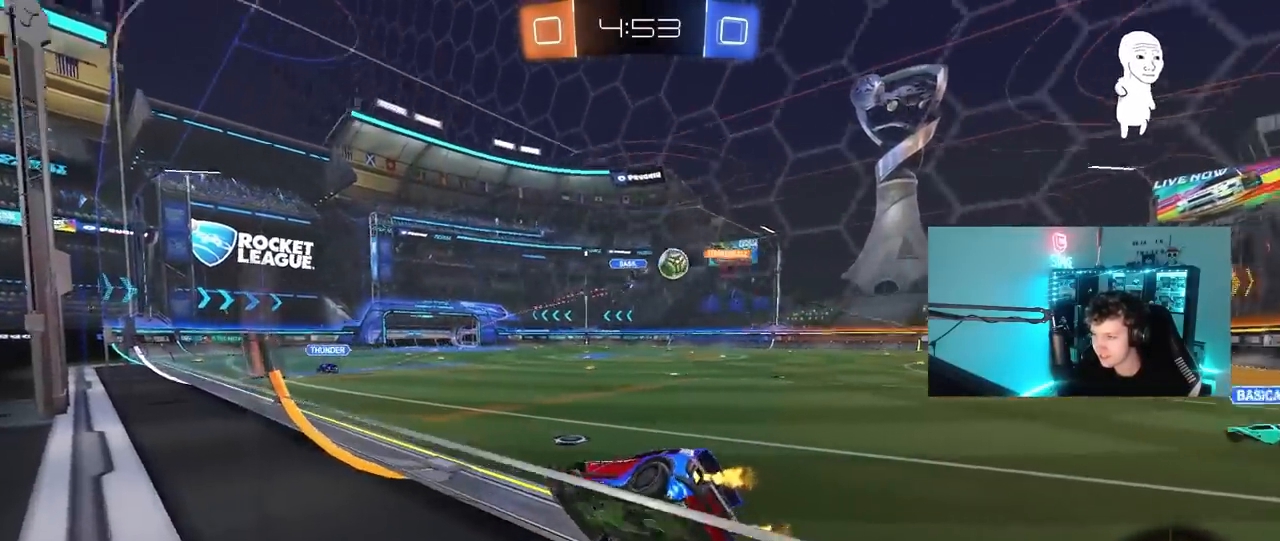
{"keys": ["a", "w"], "mouse": [], "mouse_move": "still", "events": [[233, "d", "up"], [283, "a", "down"], [367, "shift", "down"], [467, "shift", "up"]]}
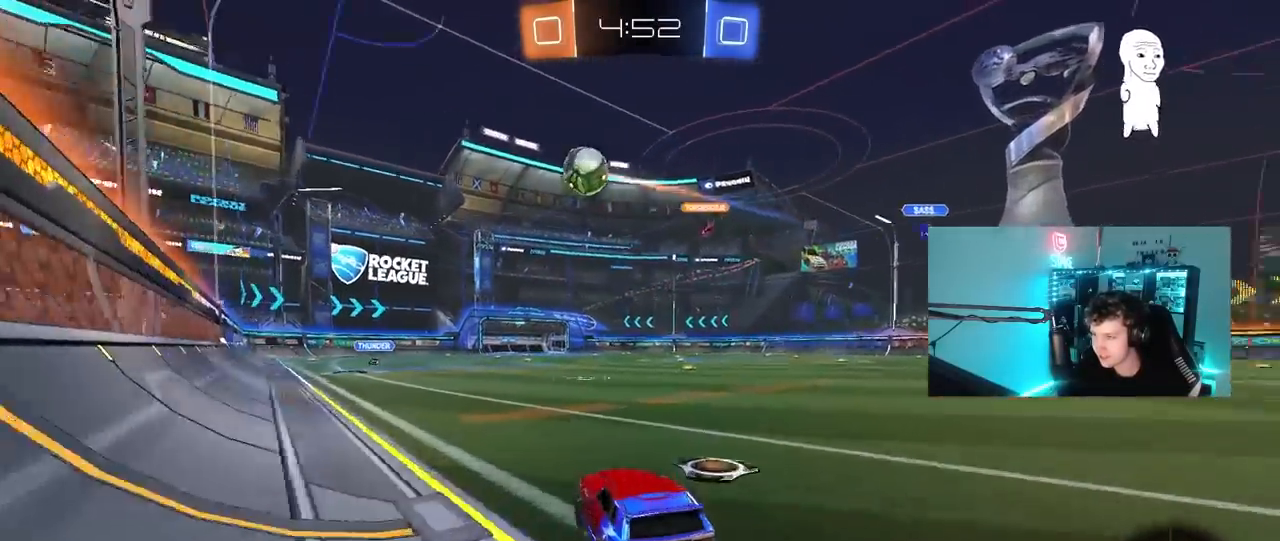
{"keys": ["a", "s"], "mouse": ["left", "right"], "mouse_move": "still", "events": [[17, "a", "up"], [67, "d", "down"], [100, "mouse_left", "down"], [150, "d", "up"], [250, "w", "up"], [300, "mouse_right", "down"], [333, "s", "down"], [383, "a", "down"], [383, "mouse_left", "up"], [483, "mouse_left", "down"]]}
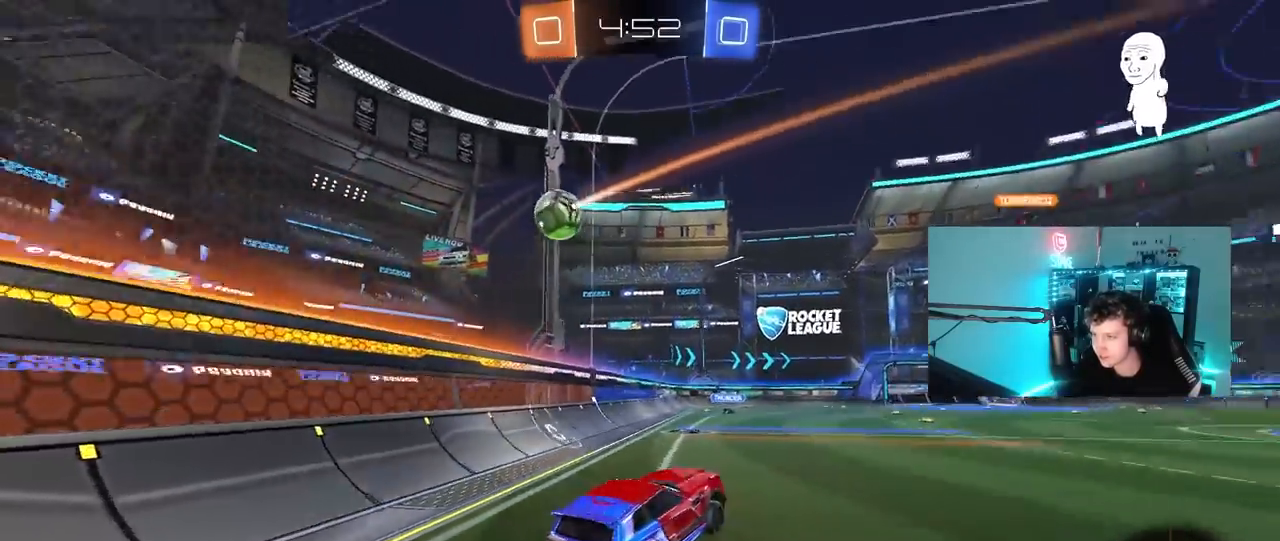
{"keys": ["d", "w"], "mouse": [], "mouse_move": "still", "events": [[33, "d", "down"], [33, "s", "up"], [83, "a", "up"], [83, "mouse_right", "up"], [83, "shift", "down"], [167, "shift", "up"], [217, "mouse_left", "up"], [267, "w", "down"], [317, "a", "down"], [317, "d", "up"], [400, "a", "up"], [400, "d", "down"]]}
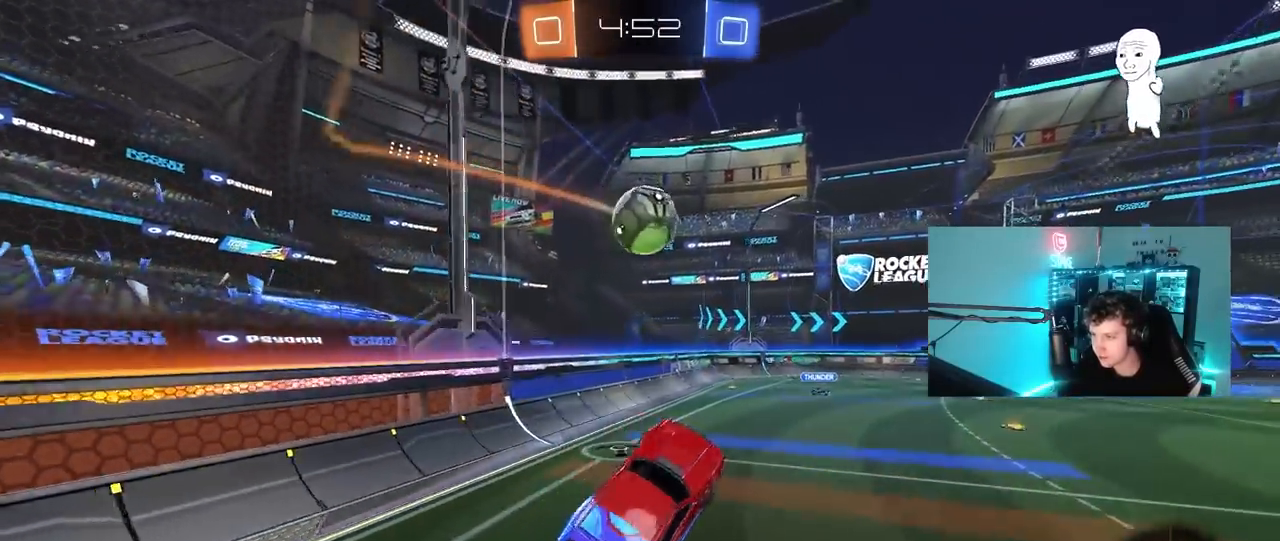
{"keys": [], "mouse": ["left"], "mouse_move": "still", "events": [[33, "a", "down"], [33, "d", "up"], [33, "shift", "down"], [133, "mouse_left", "down"], [183, "w", "up"], [233, "a", "up"], [233, "d", "down"], [233, "shift", "up"], [283, "d", "up"], [317, "a", "down"], [467, "a", "up"]]}
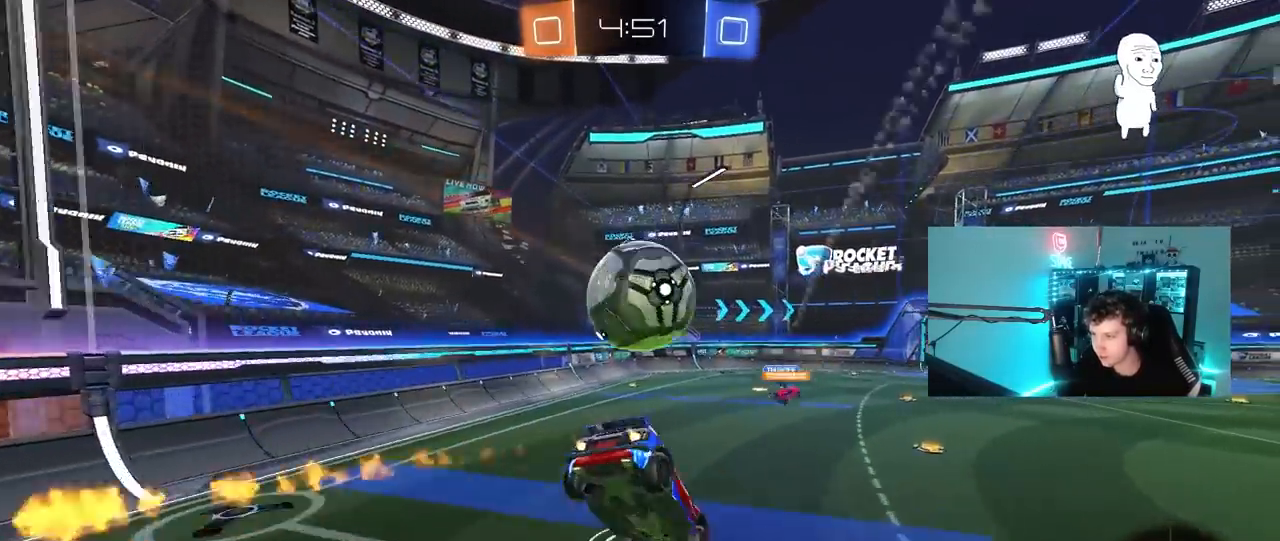
{"keys": [], "mouse": [], "mouse_move": "still", "events": [[17, "s", "down"], [67, "mouse_left", "up"], [100, "d", "down"], [200, "a", "down"], [200, "shift", "down"], [333, "d", "up"], [333, "shift", "up"], [383, "s", "up"], [433, "a", "up"]]}
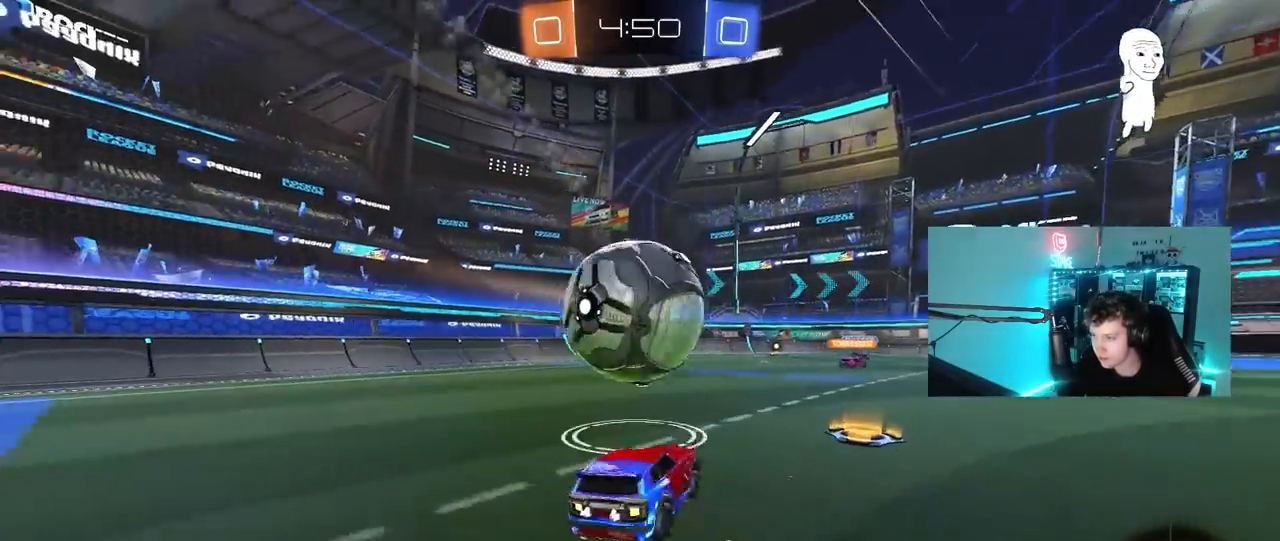
{"keys": ["w"], "mouse": ["left"], "mouse_move": "still", "events": [[67, "d", "down"], [67, "w", "down"], [217, "mouse_left", "down"], [350, "d", "up"]]}
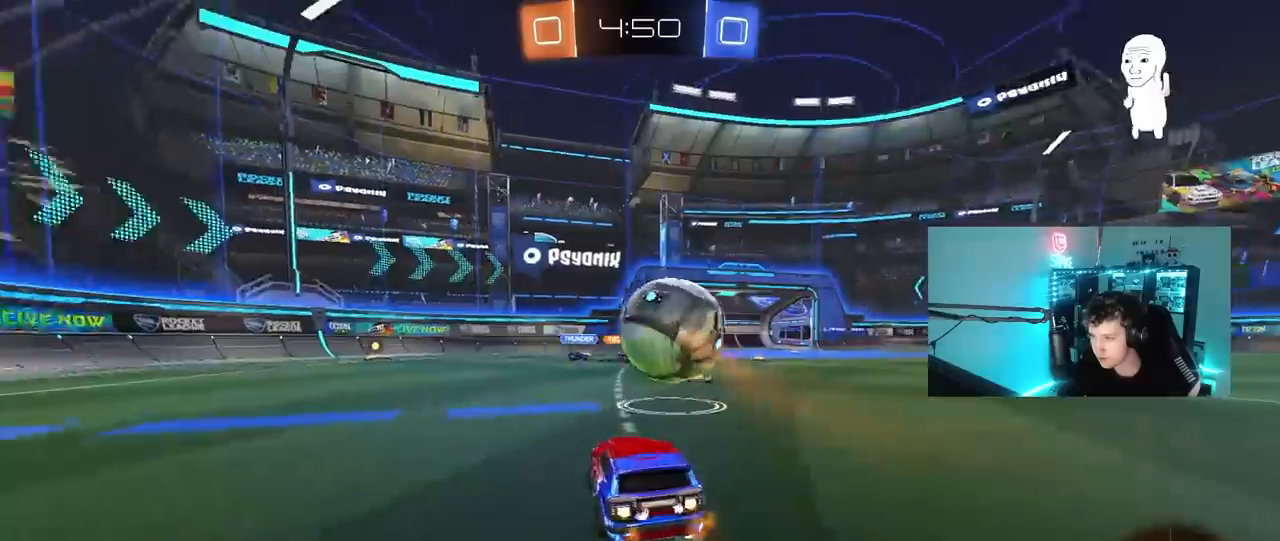
{"keys": [], "mouse": ["left", "right"], "mouse_move": "still", "events": [[233, "d", "down"], [467, "d", "up"], [467, "mouse_right", "down"], [467, "w", "up"]]}
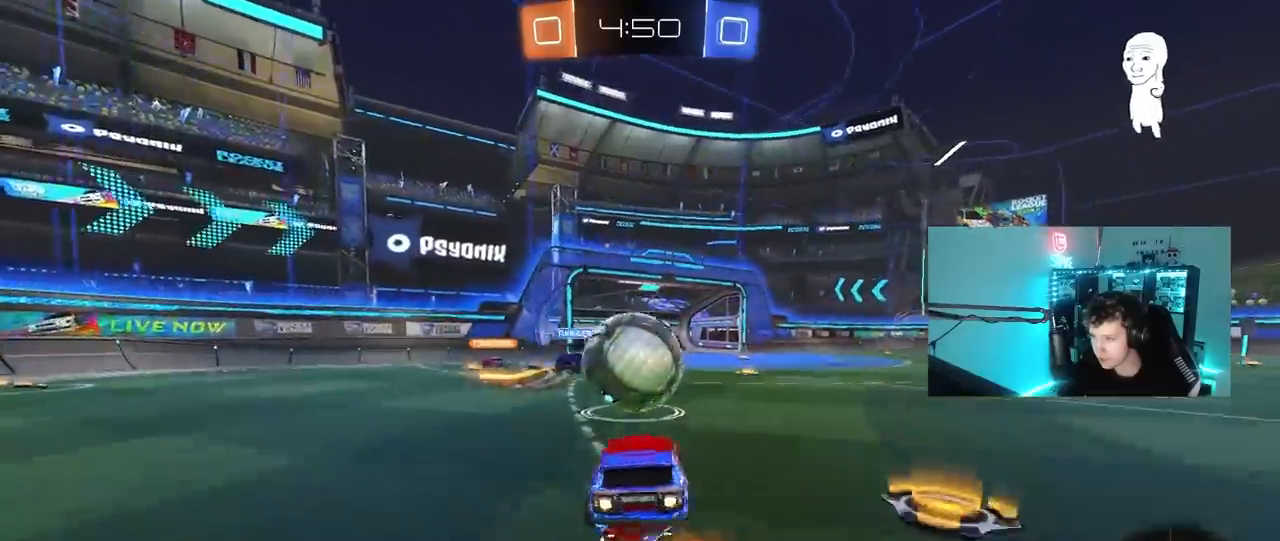
{"keys": ["a", "s", "shift"], "mouse": [], "mouse_move": "left", "events": [[17, "a", "down"], [67, "mouse_right", "up"], [67, "shift", "down"], [67, "w", "down"], [200, "mouse_right", "down"], [300, "s", "down"], [300, "w", "up"], [383, "mouse_left", "up"], [383, "mouse_right", "up"]]}